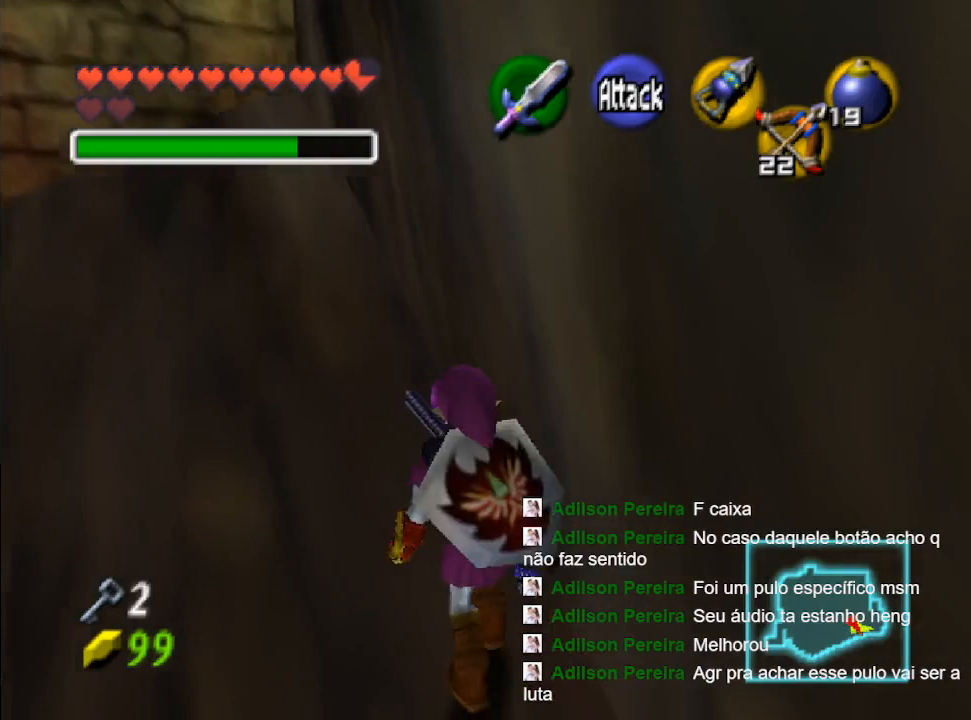
Gameplay with a controller (Nintendo layout); each line is a JSON object with the inputs held at the frame after it. "events" lists button and stick changes between this image and that frame as [ms after this image, input, new state], when the widget could be followed in between. Not read: L3 R3.
{"buttons": [], "left_stick": "up", "right_stick": "center", "events": []}
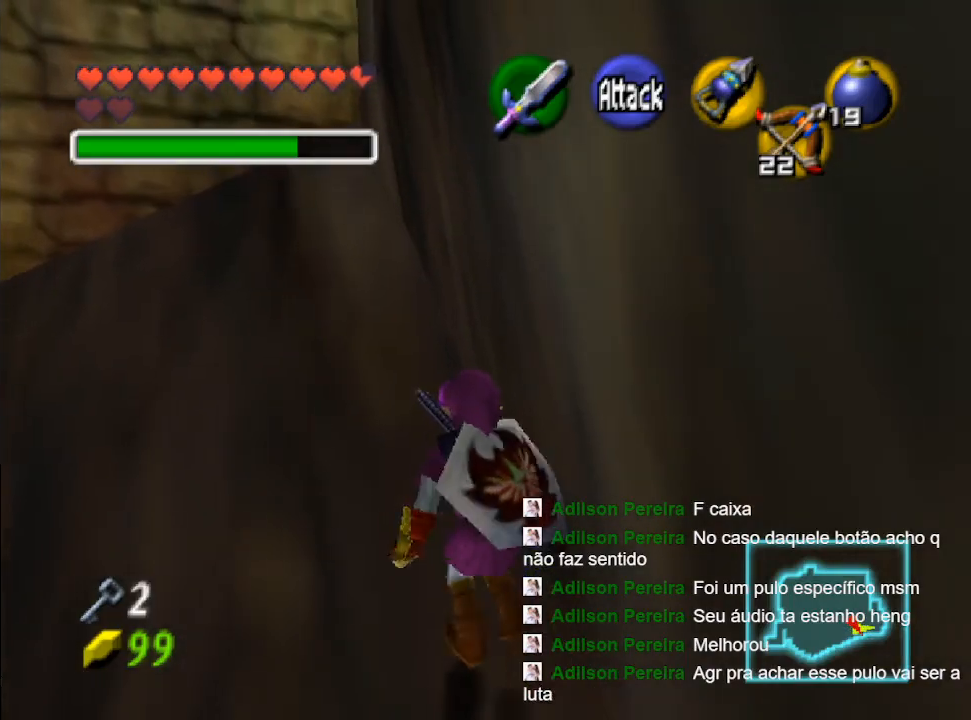
{"buttons": [], "left_stick": "left", "right_stick": "center", "events": [[167, "left_stick", "up-left"], [267, "left_stick", "left"]]}
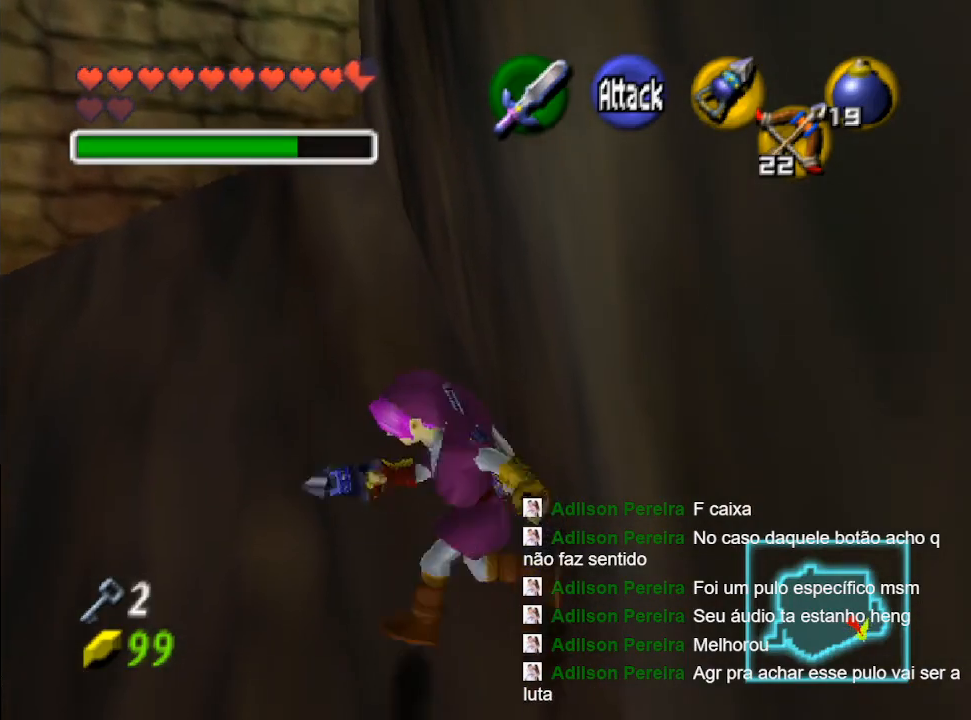
{"buttons": ["Y"], "left_stick": "left", "right_stick": "center", "events": [[467, "Y", "down"]]}
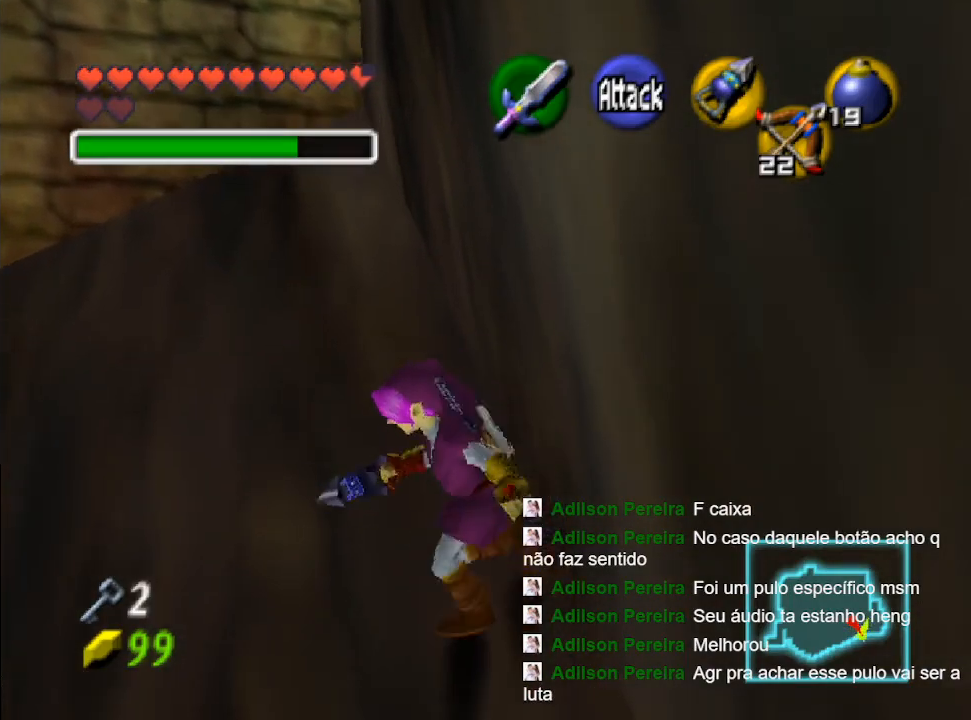
{"buttons": ["Y"], "left_stick": "down-left", "right_stick": "center", "events": [[67, "Y", "up"], [367, "left_stick", "down-left"], [400, "Y", "down"]]}
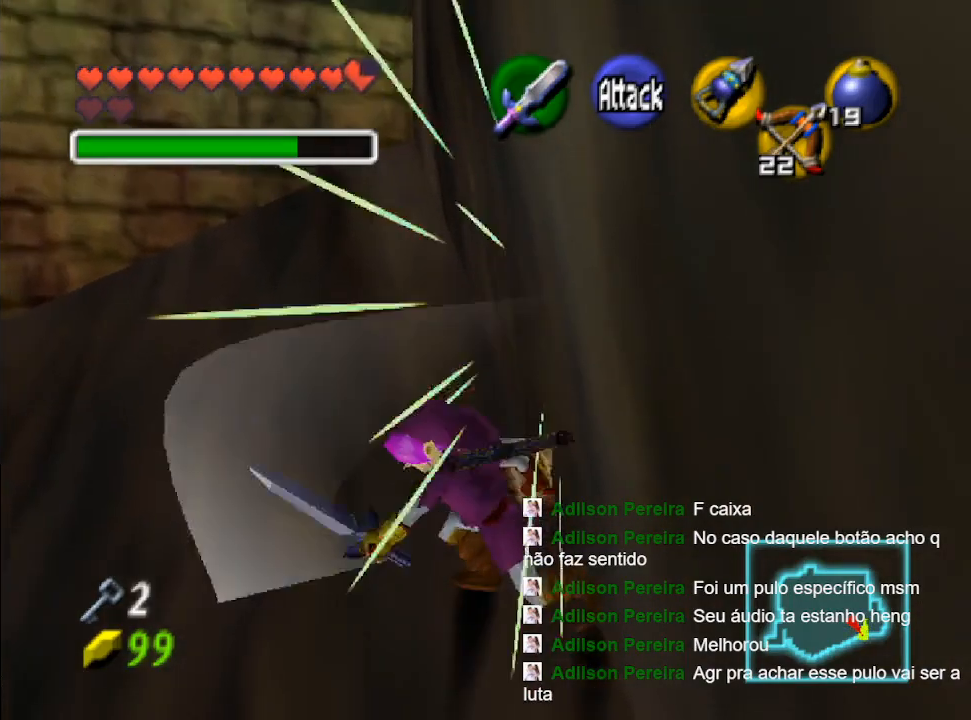
{"buttons": [], "left_stick": "down-left", "right_stick": "center", "events": [[33, "Y", "up"]]}
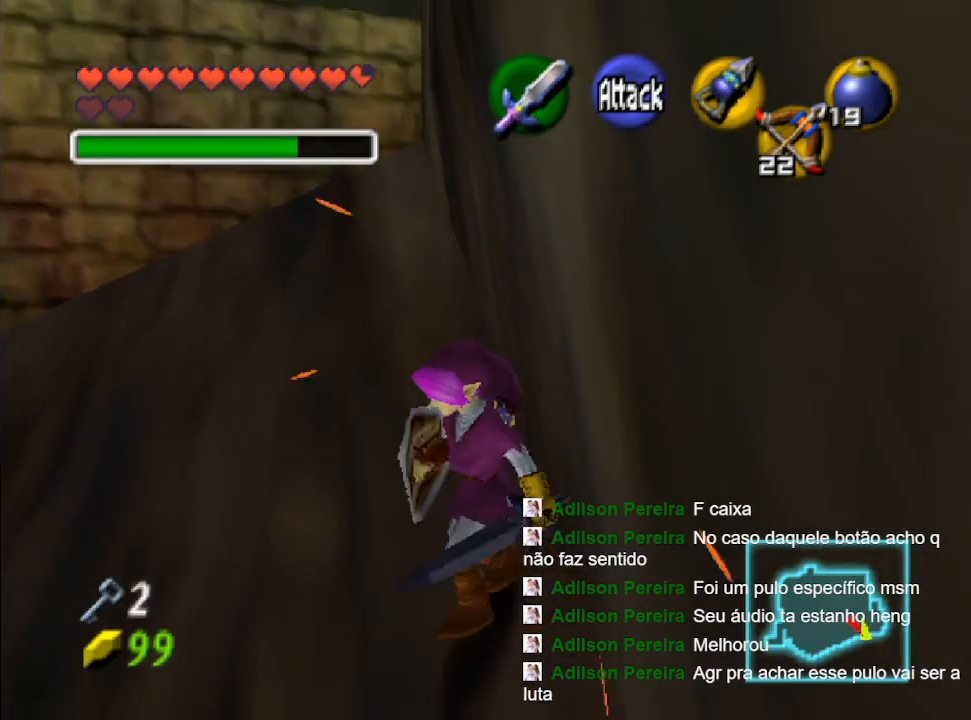
{"buttons": [], "left_stick": "down-left", "right_stick": "center", "events": [[133, "Y", "down"], [233, "Y", "up"]]}
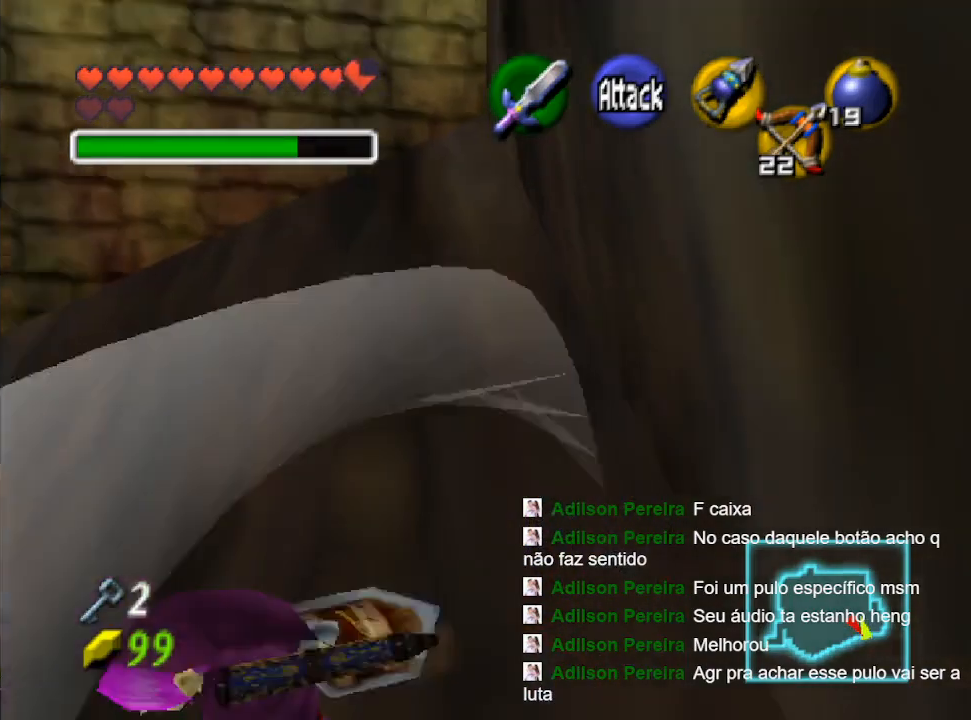
{"buttons": [], "left_stick": "left", "right_stick": "center", "events": [[100, "left_stick", "left"], [233, "Y", "down"], [367, "Y", "up"]]}
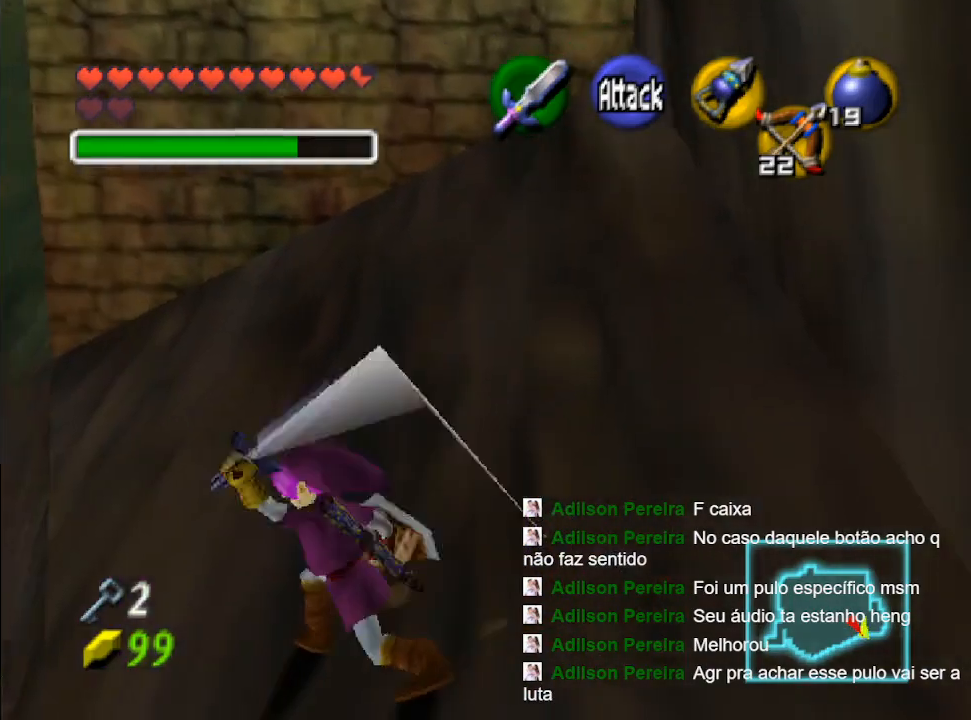
{"buttons": [], "left_stick": "up-left", "right_stick": "center", "events": [[233, "left_stick", "up-left"]]}
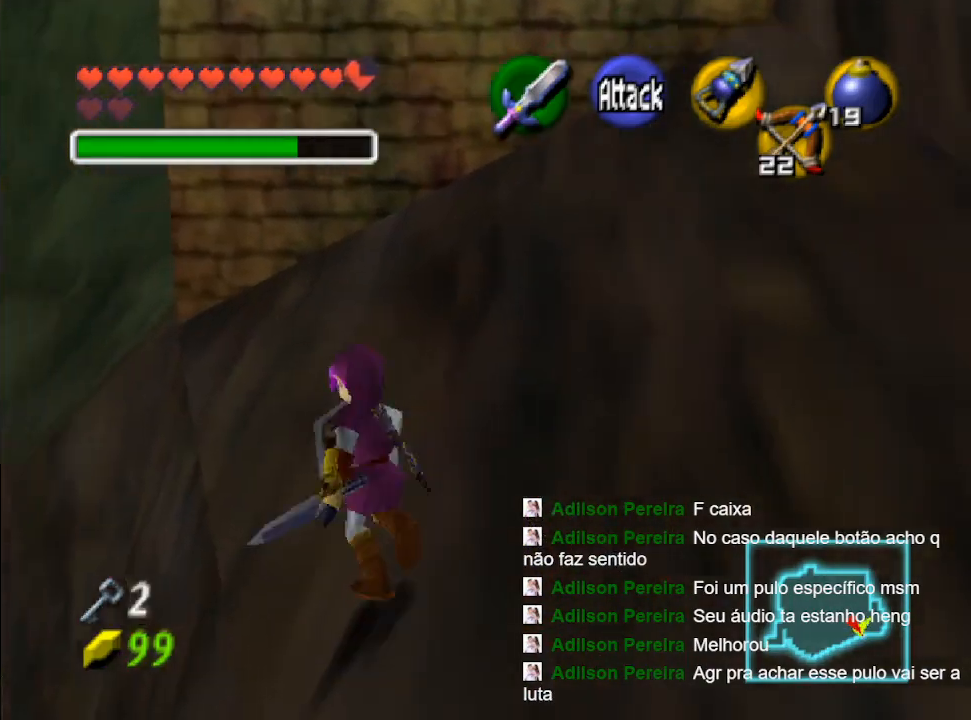
{"buttons": [], "left_stick": "up", "right_stick": "center", "events": [[133, "left_stick", "up"]]}
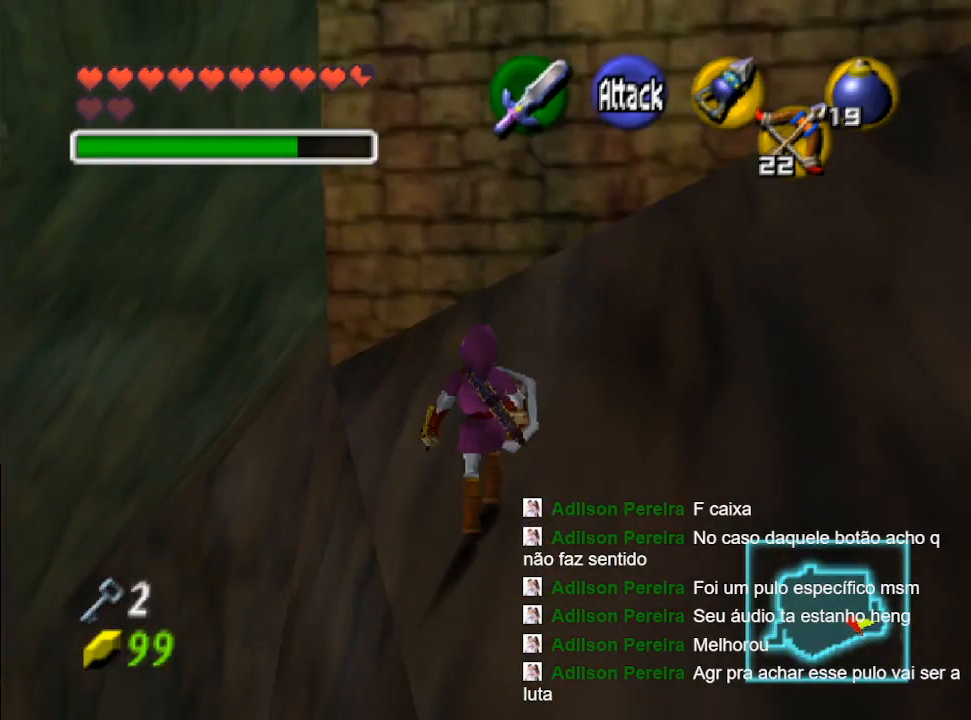
{"buttons": [], "left_stick": "up-right", "right_stick": "center", "events": [[467, "left_stick", "up-right"]]}
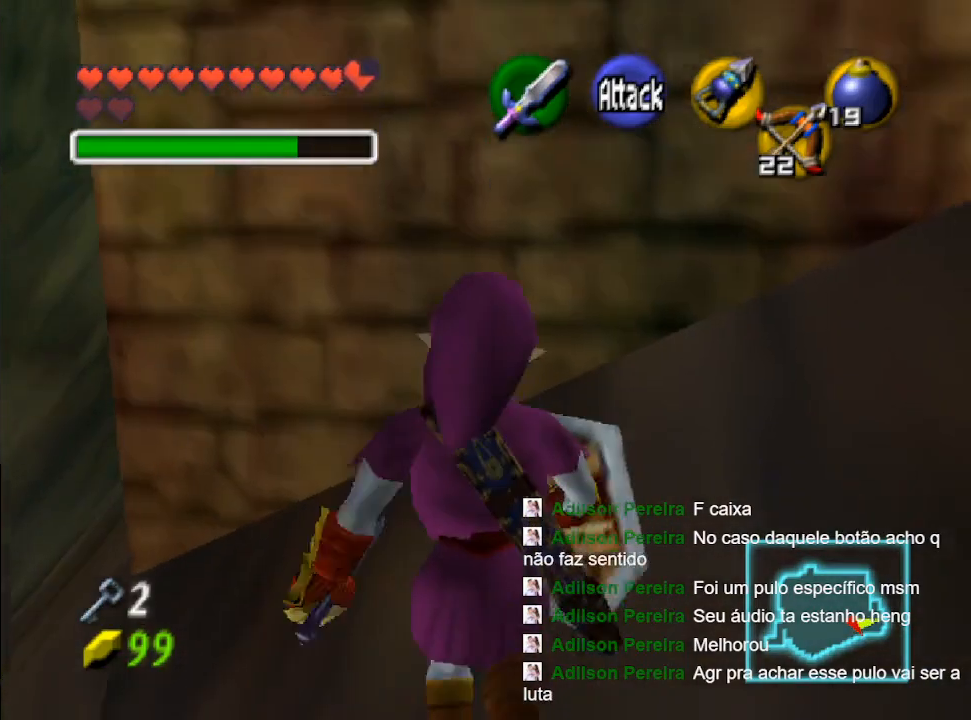
{"buttons": [], "left_stick": "up-right", "right_stick": "center", "events": []}
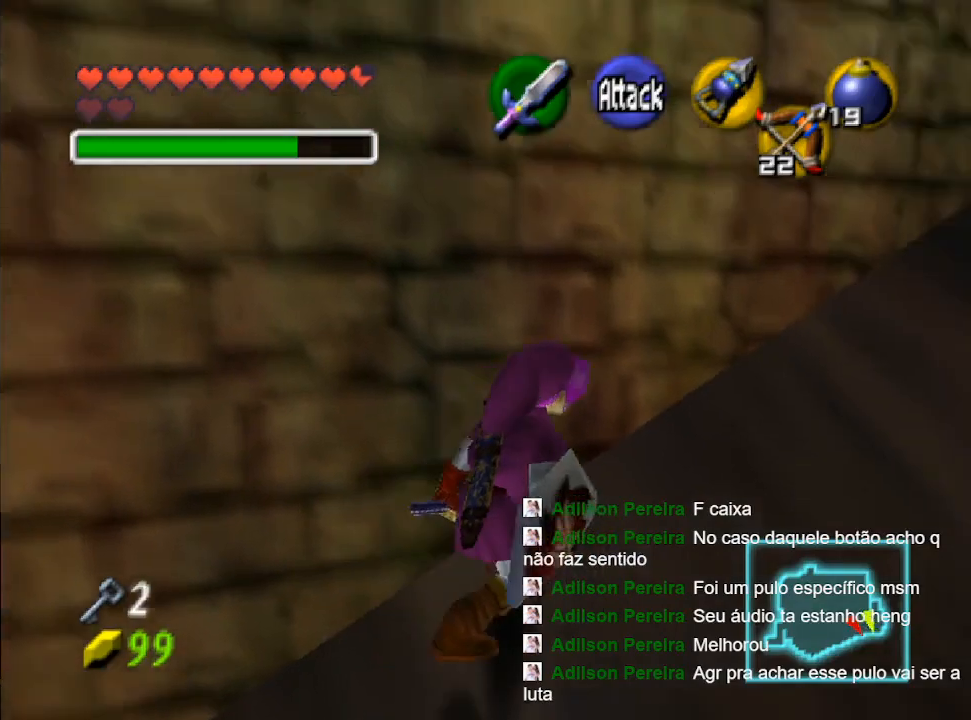
{"buttons": [], "left_stick": "up-right", "right_stick": "center", "events": []}
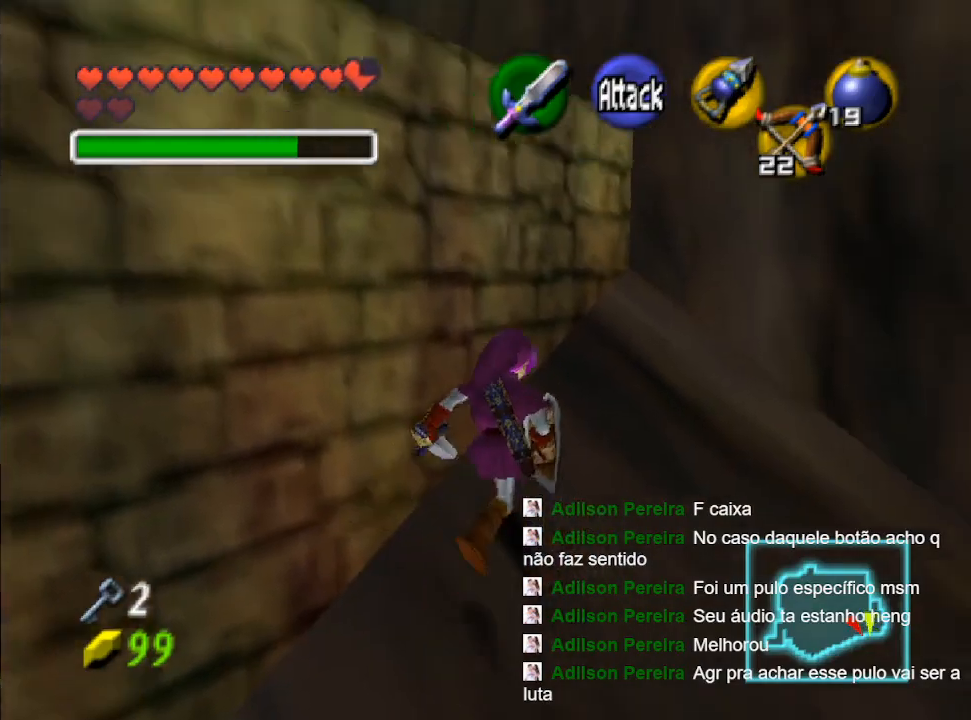
{"buttons": [], "left_stick": "up", "right_stick": "center", "events": [[467, "left_stick", "up"]]}
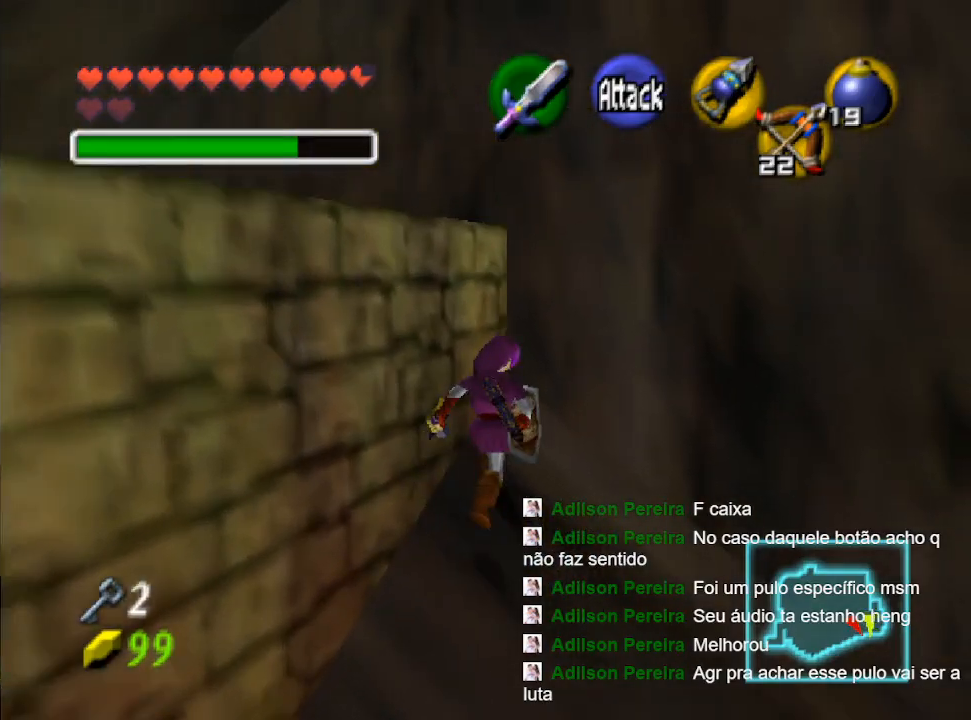
{"buttons": [], "left_stick": "up-left", "right_stick": "center", "events": [[333, "left_stick", "up-left"]]}
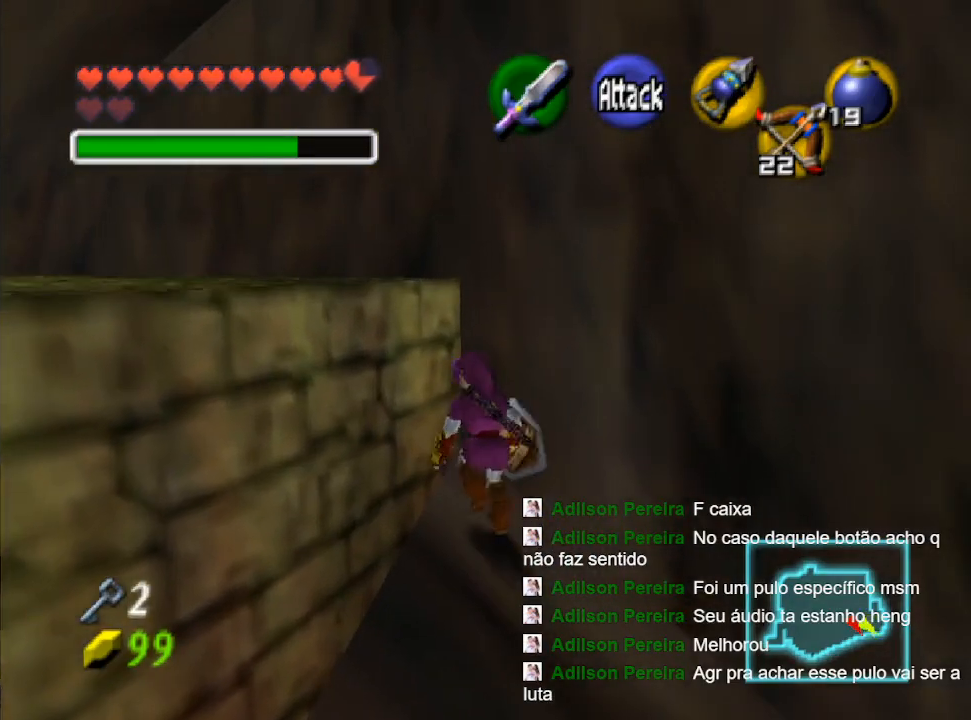
{"buttons": [], "left_stick": "up-left", "right_stick": "center", "events": []}
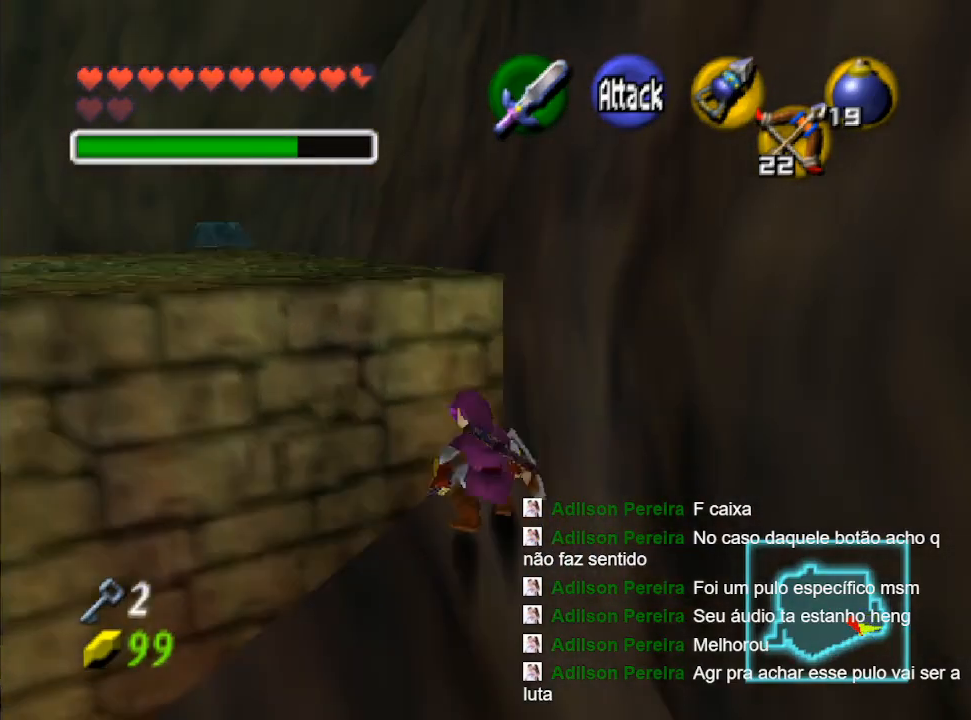
{"buttons": [], "left_stick": "up-left", "right_stick": "center", "events": []}
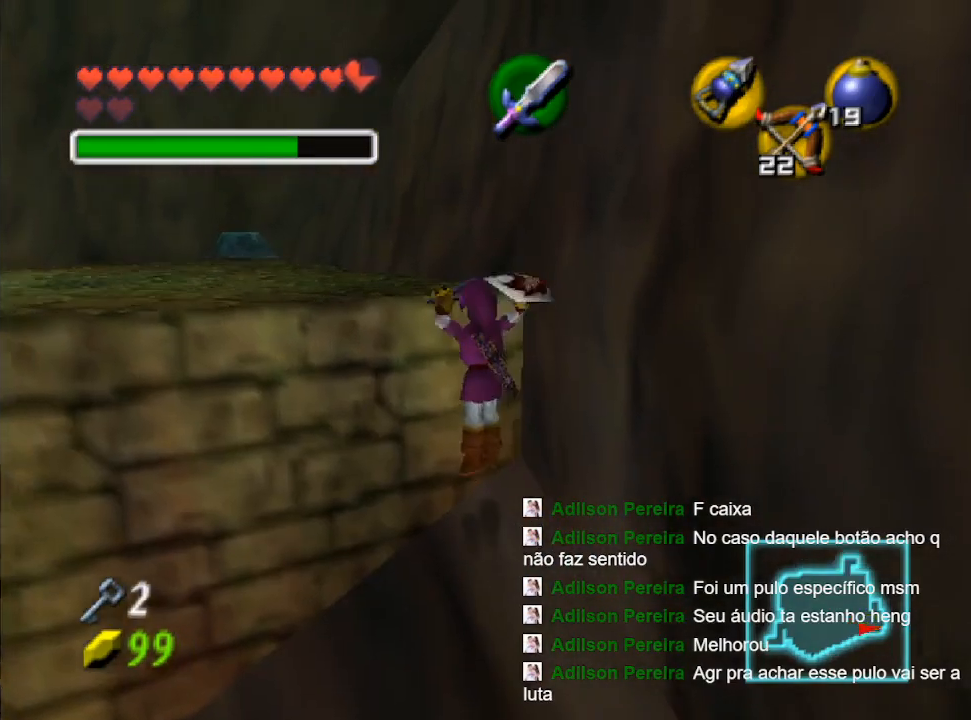
{"buttons": [], "left_stick": "up-left", "right_stick": "center", "events": []}
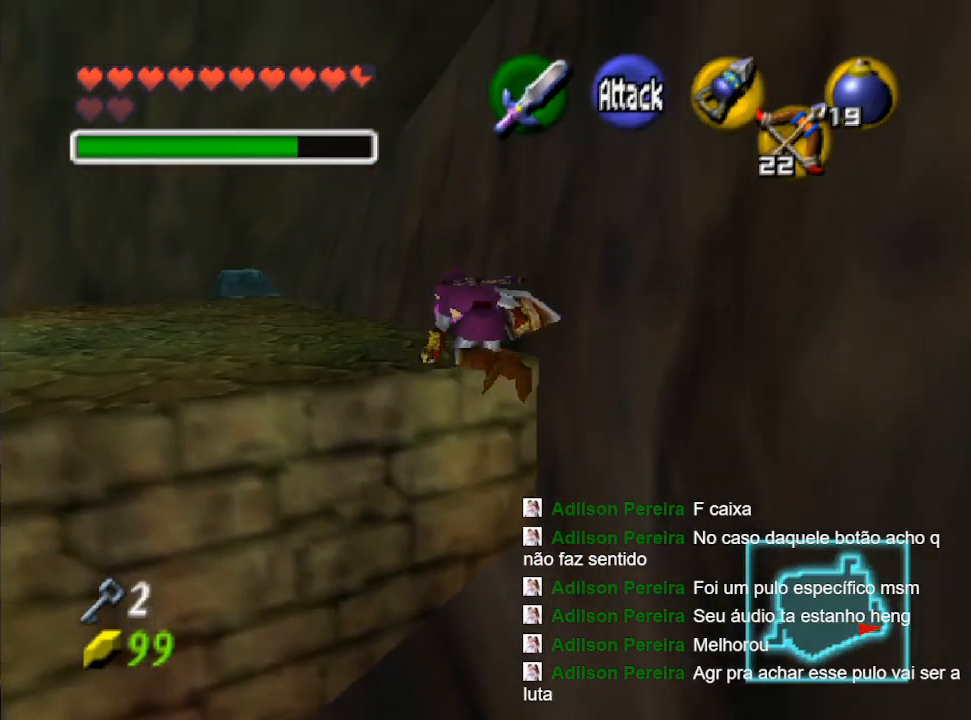
{"buttons": [], "left_stick": "center", "right_stick": "center", "events": [[267, "left_stick", "center"]]}
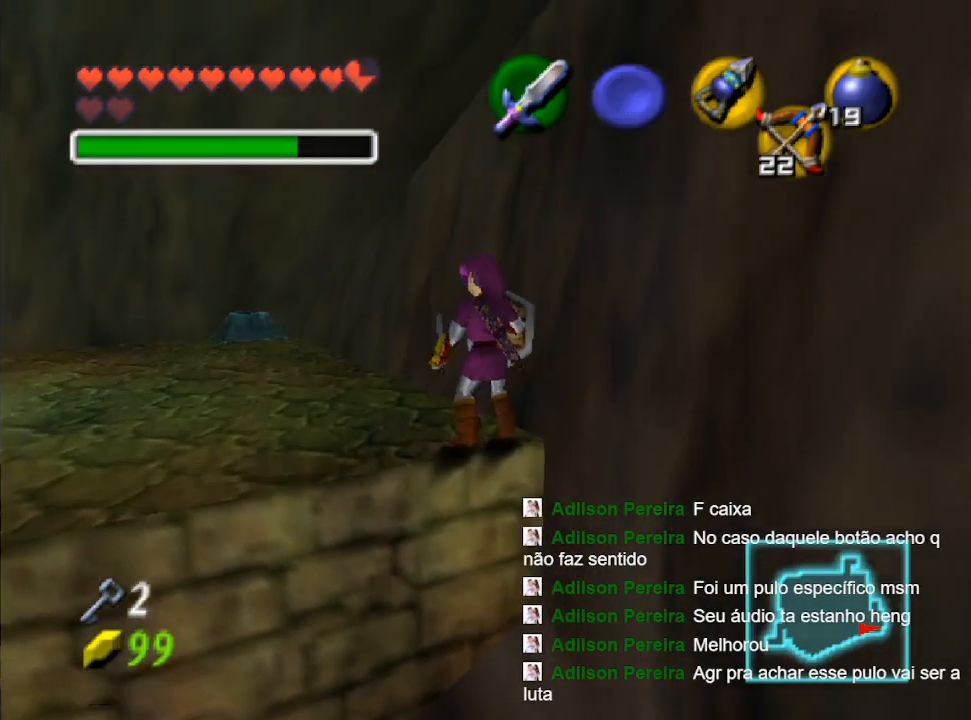
{"buttons": [], "left_stick": "center", "right_stick": "center", "events": []}
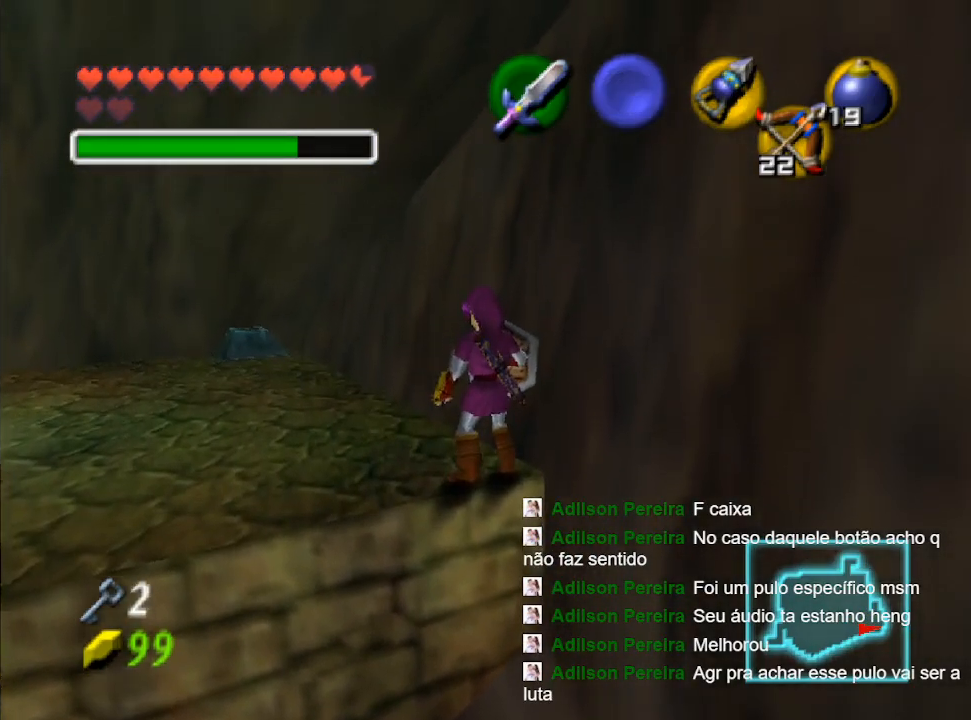
{"buttons": [], "left_stick": "center", "right_stick": "center", "events": []}
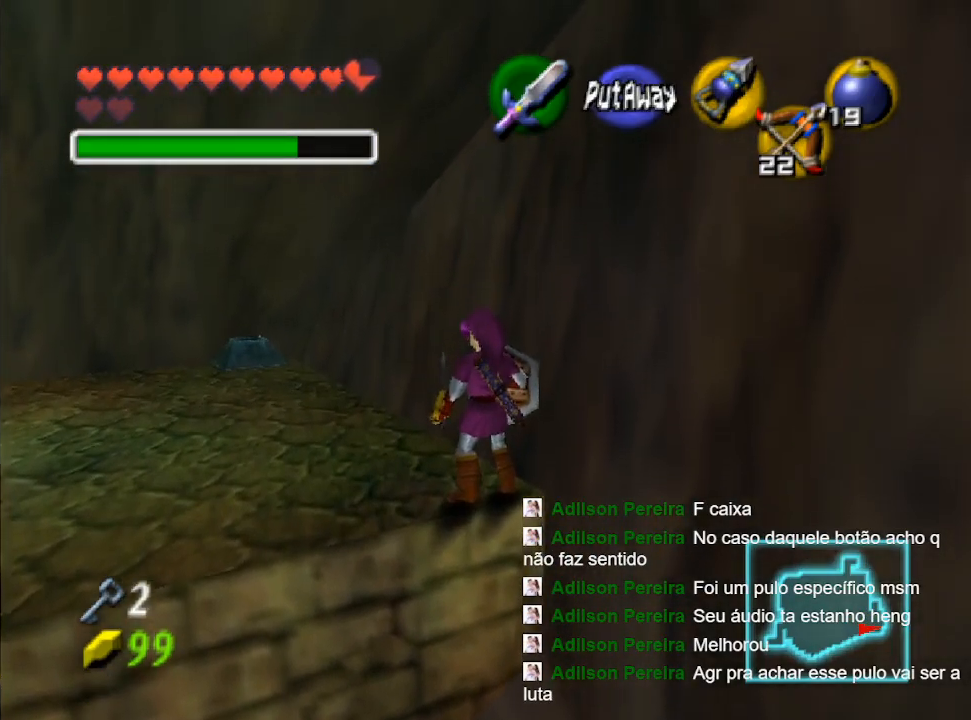
{"buttons": [], "left_stick": "center", "right_stick": "center", "events": []}
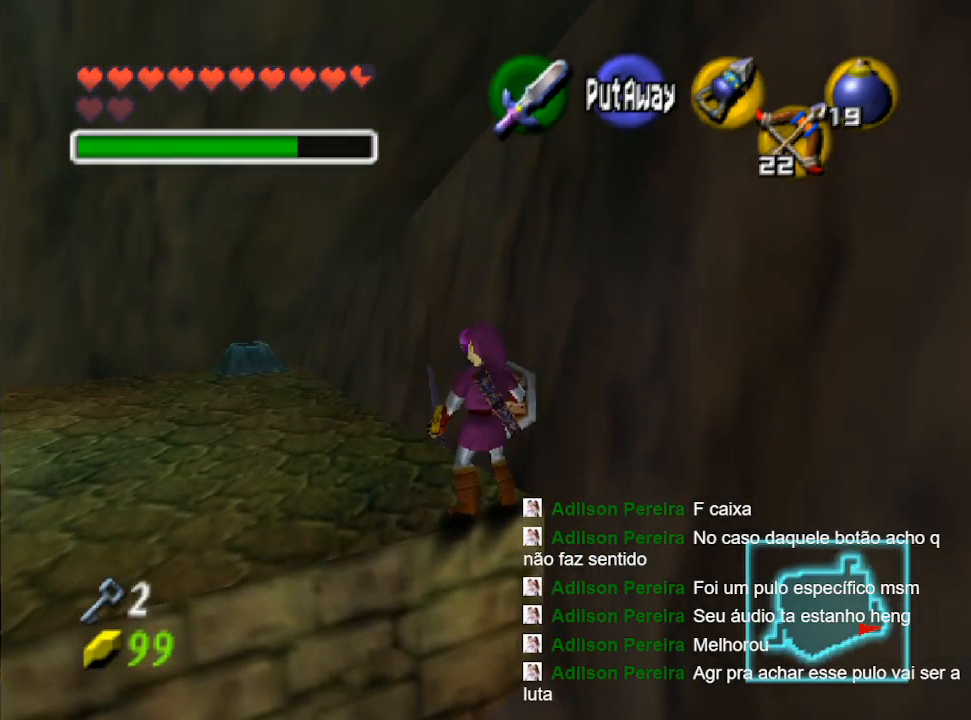
{"buttons": [], "left_stick": "left", "right_stick": "center", "events": [[200, "left_stick", "up-left"], [367, "left_stick", "left"]]}
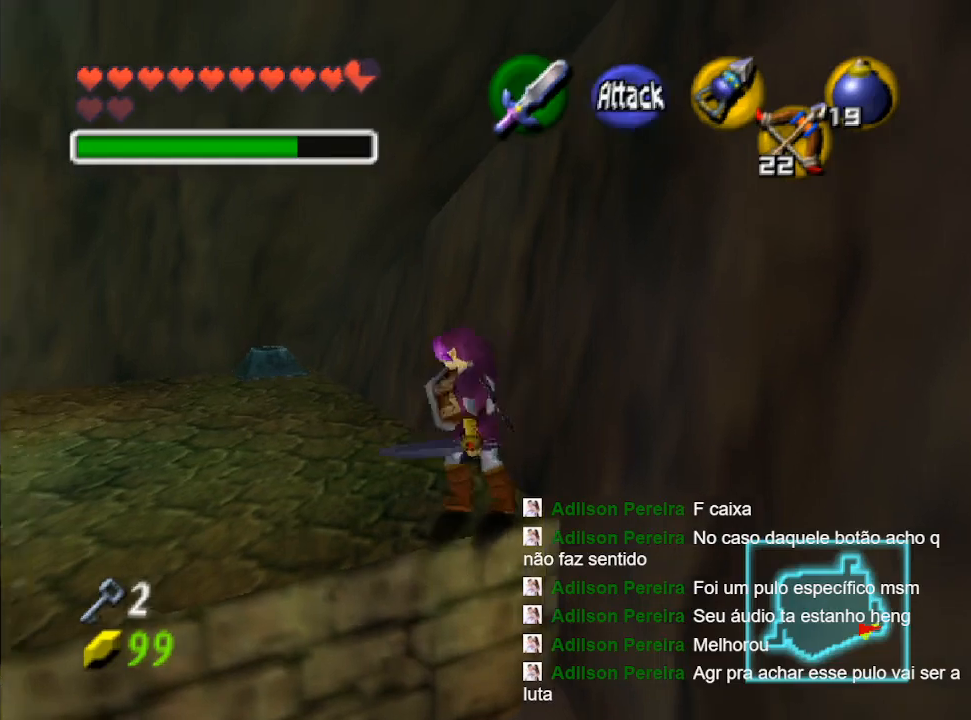
{"buttons": ["L2"], "left_stick": "center", "right_stick": "center", "events": [[300, "left_stick", "center"], [367, "L2", "down"]]}
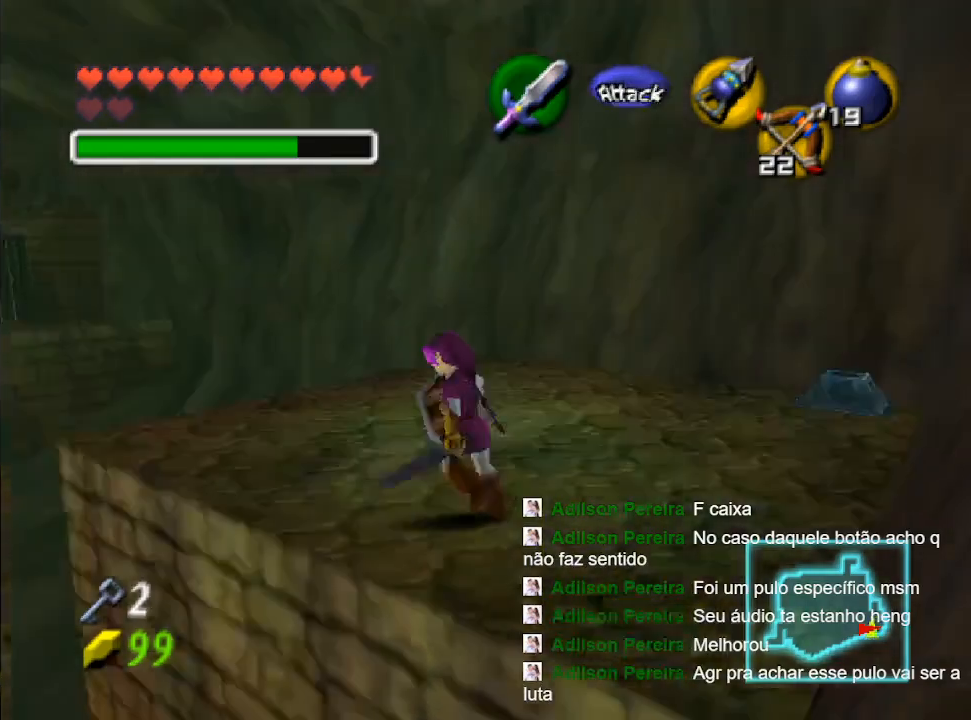
{"buttons": [], "left_stick": "center", "right_stick": "center", "events": [[67, "L2", "up"]]}
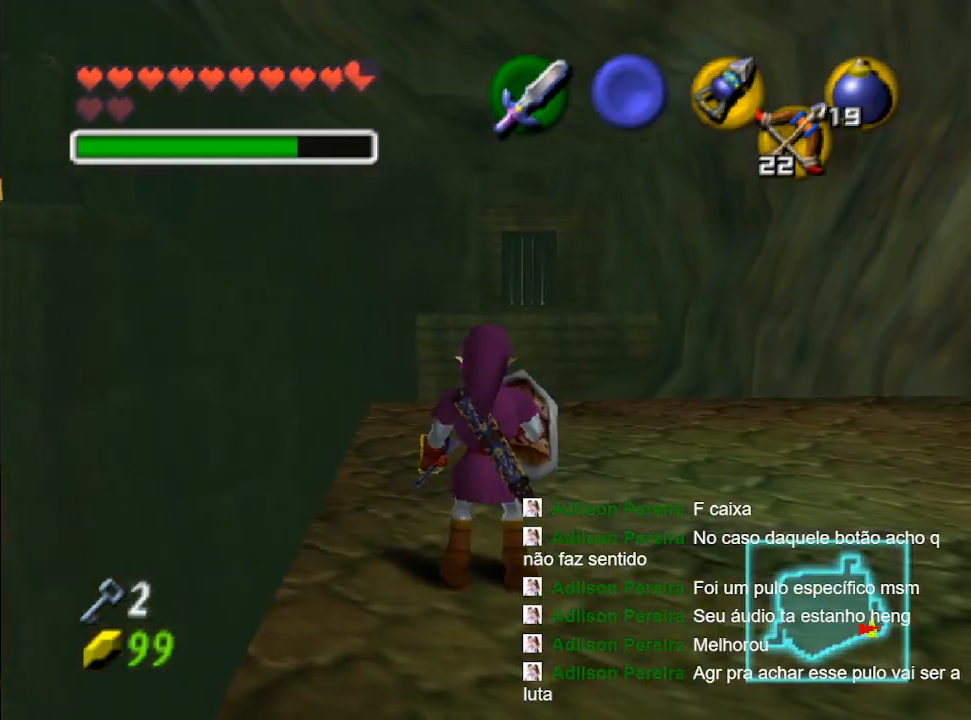
{"buttons": [], "left_stick": "center", "right_stick": "center", "events": [[67, "left_stick", "down-left"], [167, "L2", "down"], [200, "left_stick", "center"], [367, "L2", "up"]]}
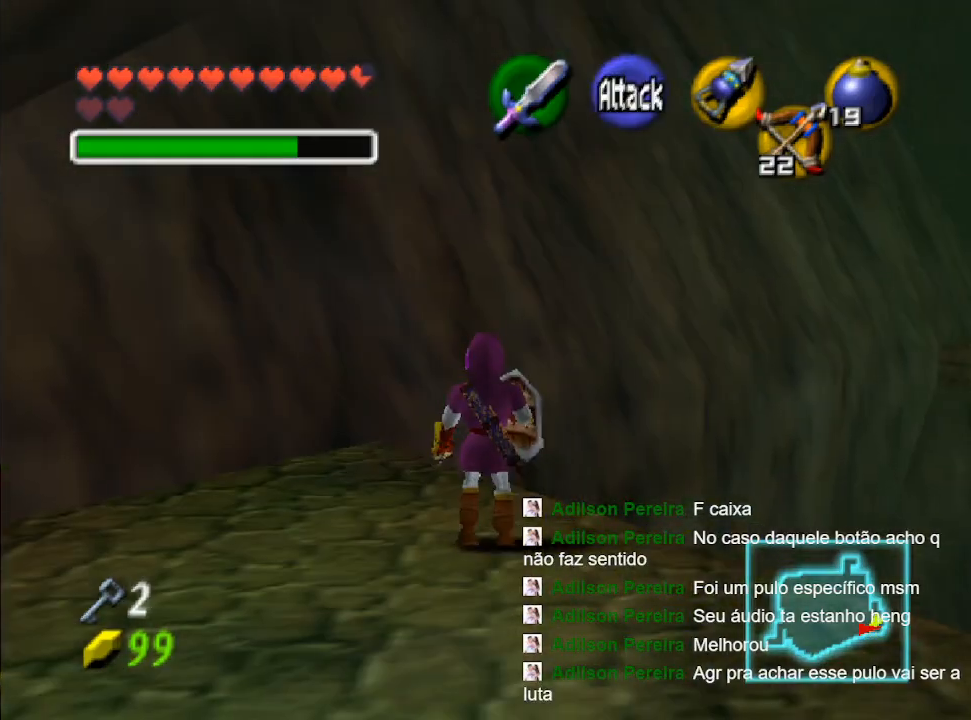
{"buttons": [], "left_stick": "up-left", "right_stick": "center", "events": [[300, "left_stick", "up-left"]]}
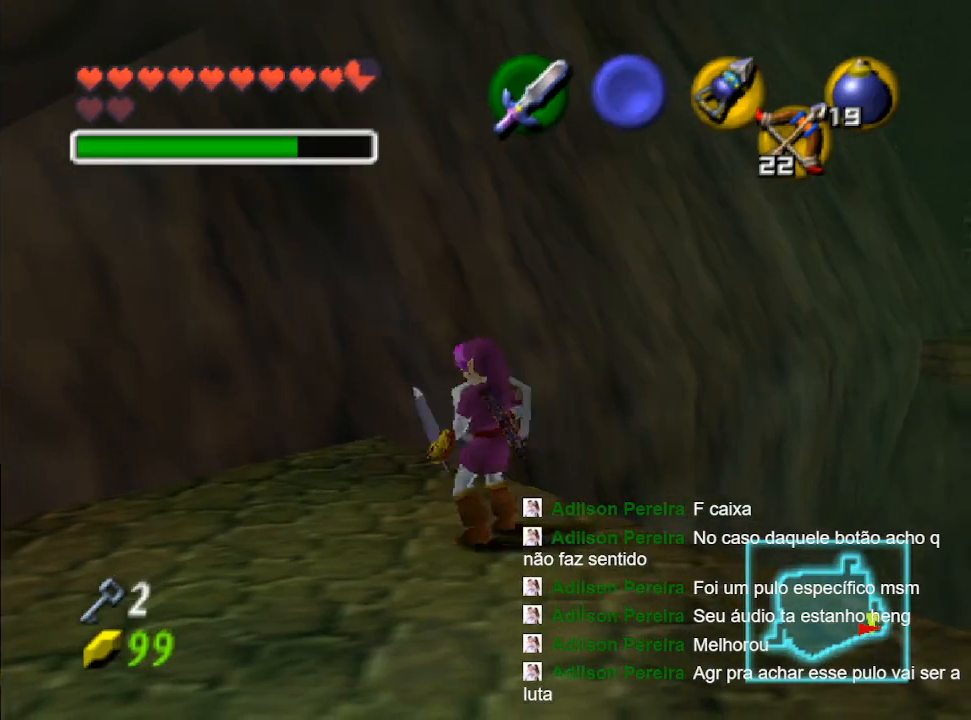
{"buttons": [], "left_stick": "up-right", "right_stick": "center", "events": [[67, "left_stick", "up"], [167, "left_stick", "up-right"]]}
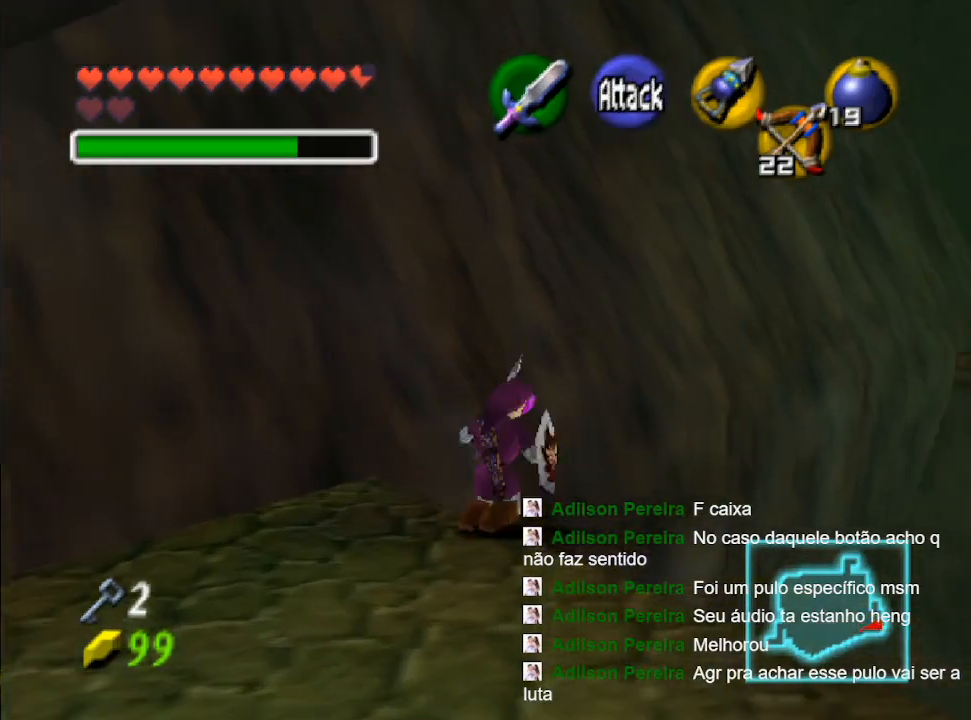
{"buttons": [], "left_stick": "up-right", "right_stick": "center", "events": []}
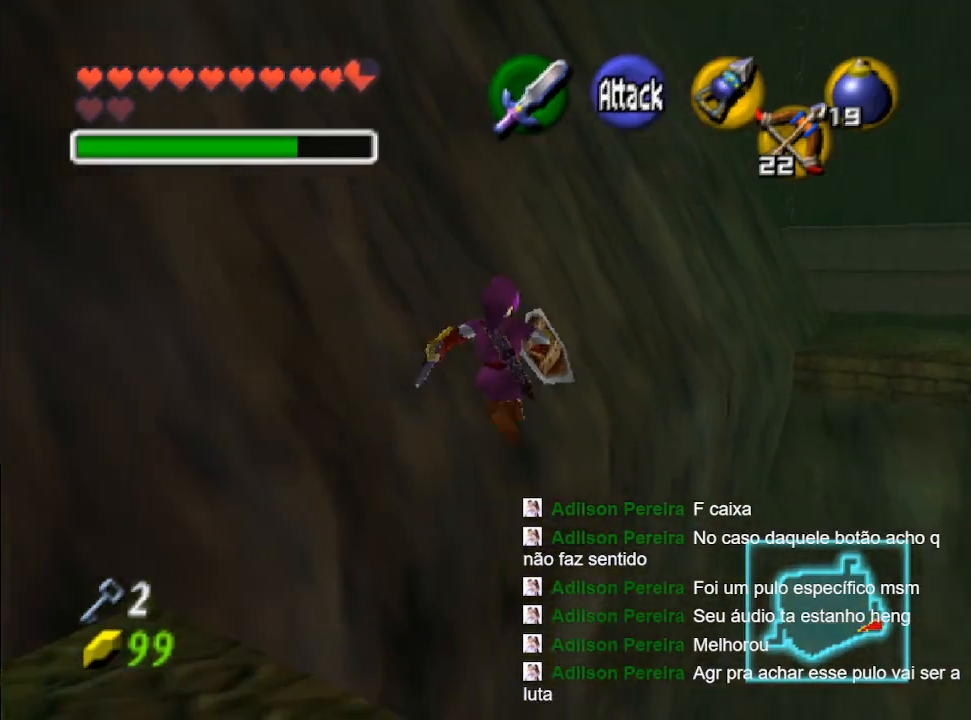
{"buttons": [], "left_stick": "up", "right_stick": "center", "events": [[467, "left_stick", "up"]]}